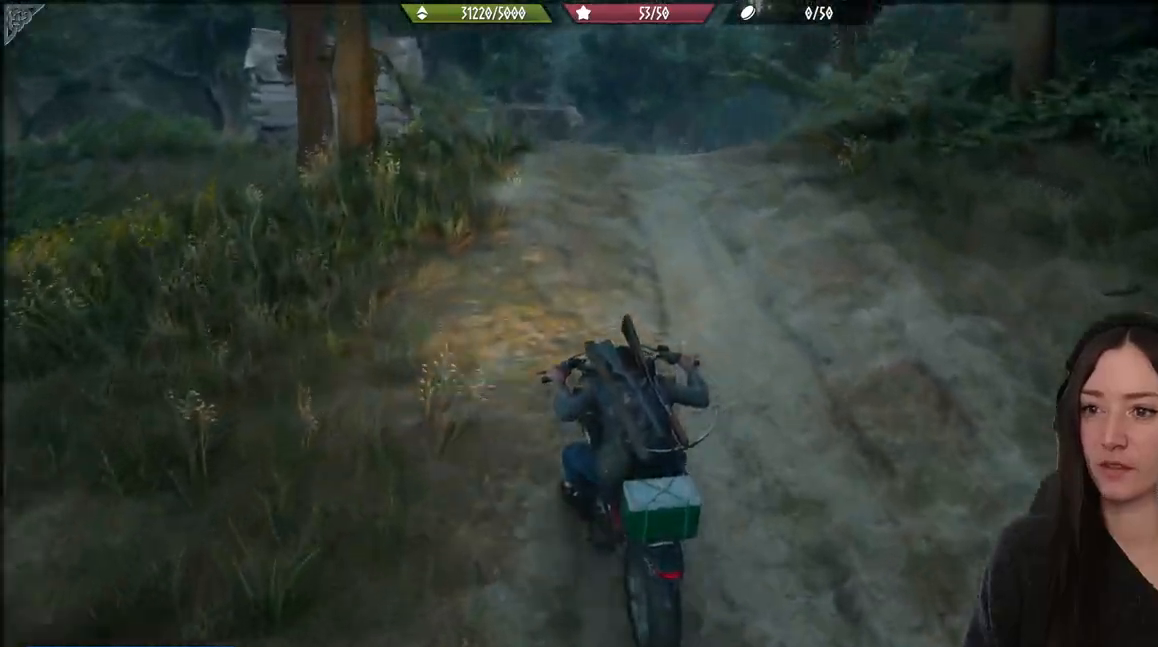
Gameplay with a controller (Xbox layout); each line is a JSON object with the inputs held at the frame after it (dt_ms = milliseconds from this image to that frame). "events" lists button and stick changes between this image and that frame as [ms after this image, input, new state], when the widget could be followed in between.
{"dt_ms": 1000, "buttons": ["R2"], "left_stick": "up", "right_stick": "center"}
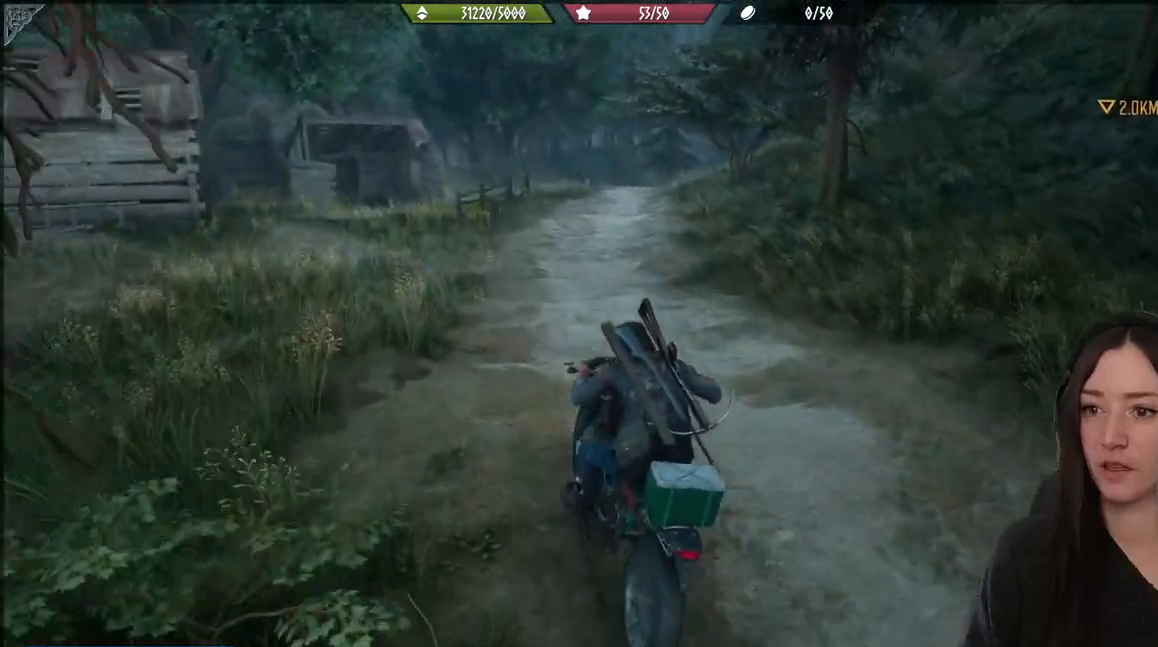
{"dt_ms": 500, "buttons": ["R2"], "left_stick": "up", "right_stick": "right", "events": [[200, "right_stick", "right"]]}
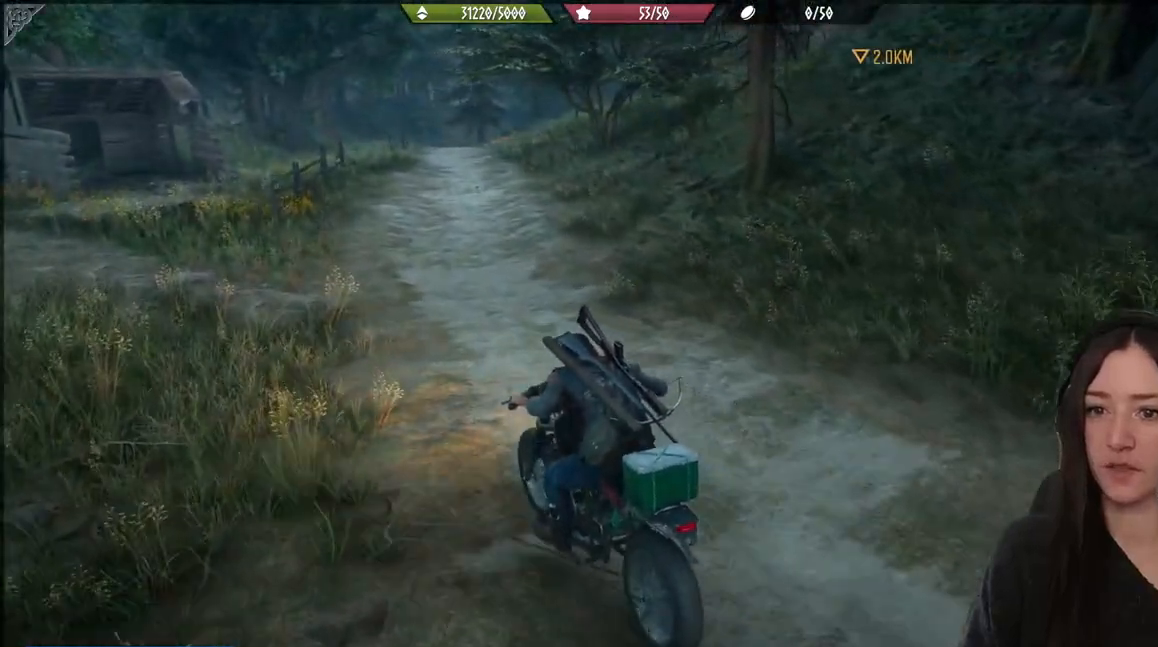
{"dt_ms": 500, "buttons": ["R2"], "left_stick": "up", "right_stick": "up-left", "events": [[267, "right_stick", "up-left"]]}
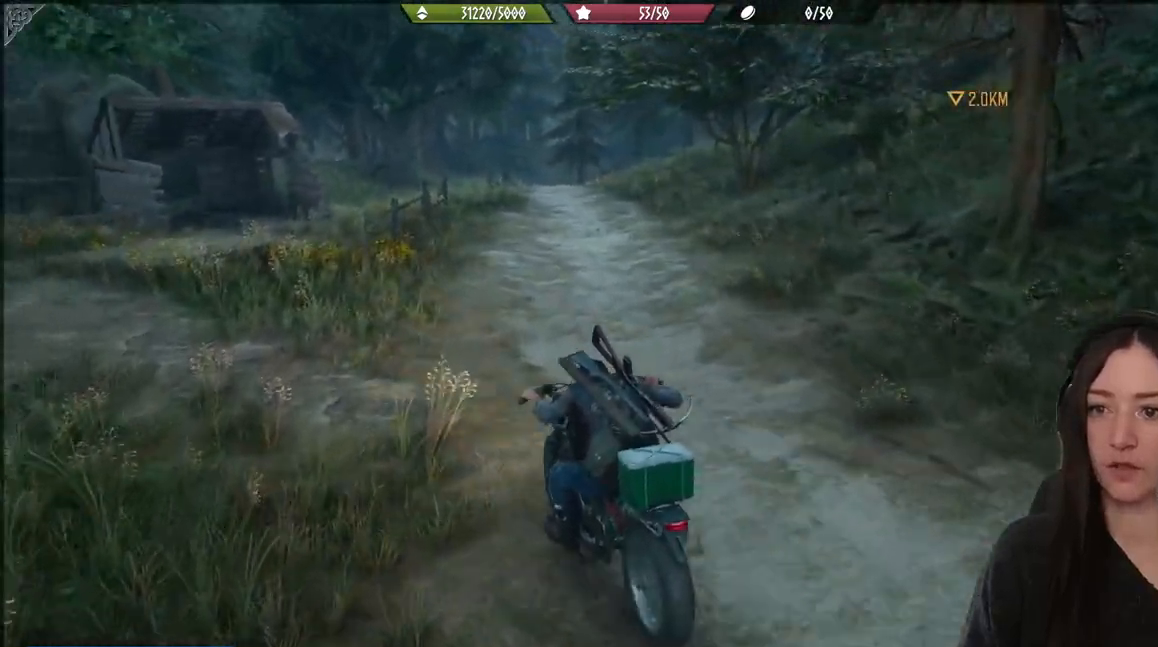
{"dt_ms": 500, "buttons": ["R2"], "left_stick": "up", "right_stick": "center", "events": [[17, "right_stick", "right"], [267, "right_stick", "center"]]}
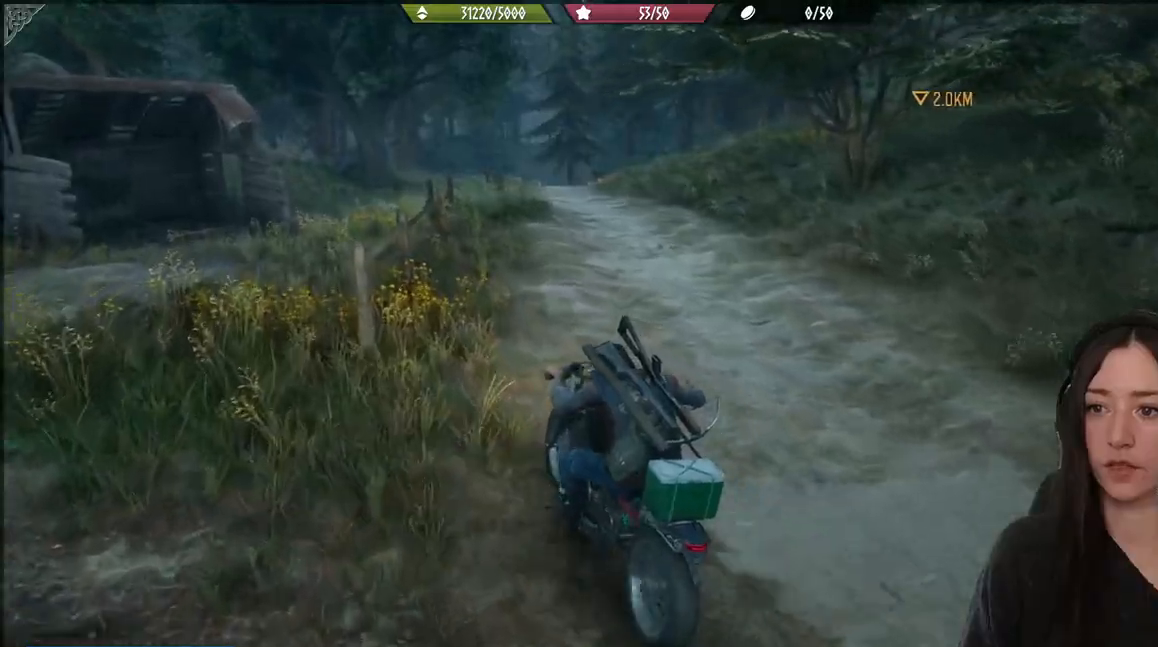
{"dt_ms": 500, "buttons": [], "left_stick": "up", "right_stick": "center"}
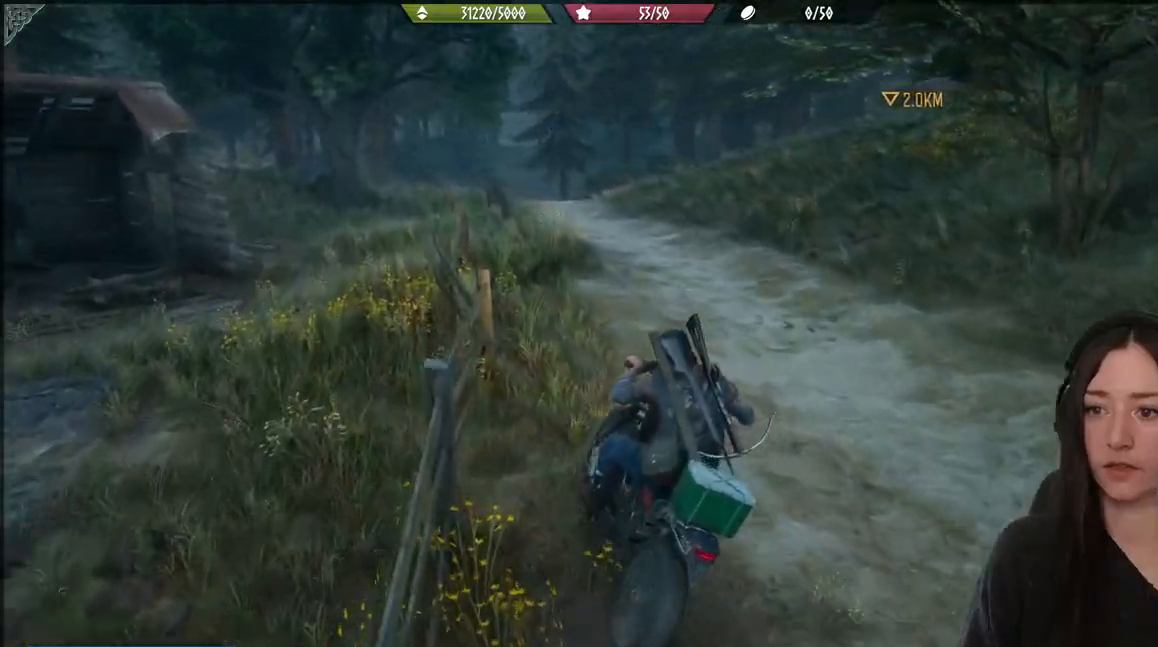
{"dt_ms": 500, "buttons": ["R2"], "left_stick": "up", "right_stick": "center", "events": [[183, "R2", "down"]]}
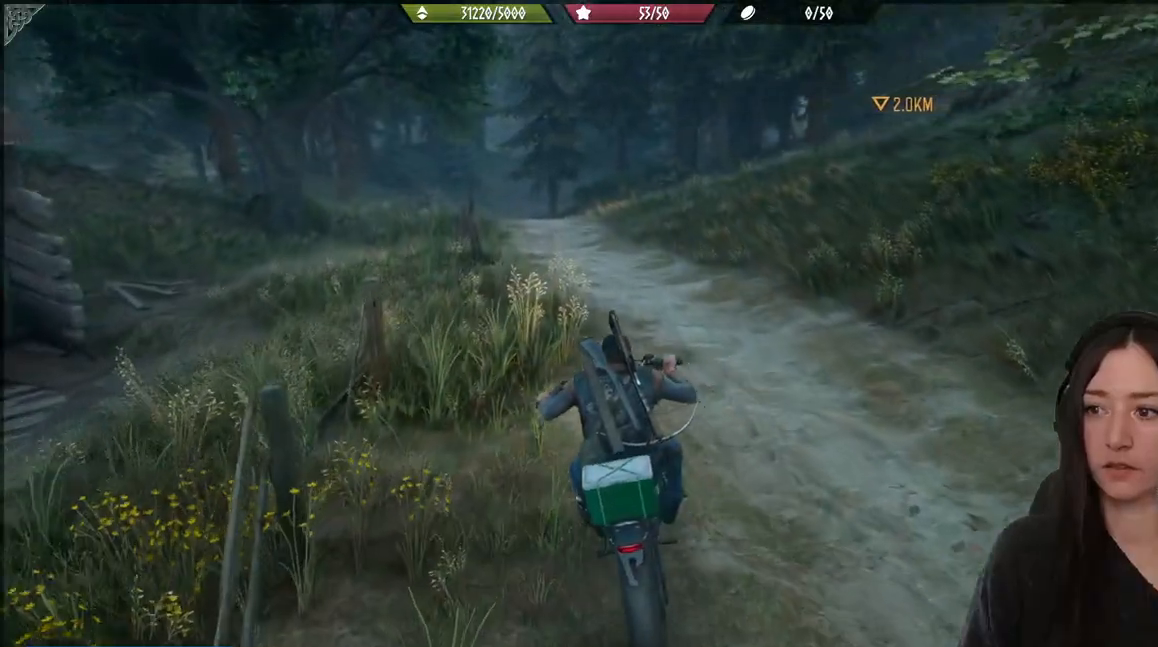
{"dt_ms": 500, "buttons": ["R2"], "left_stick": "up", "right_stick": "center", "events": []}
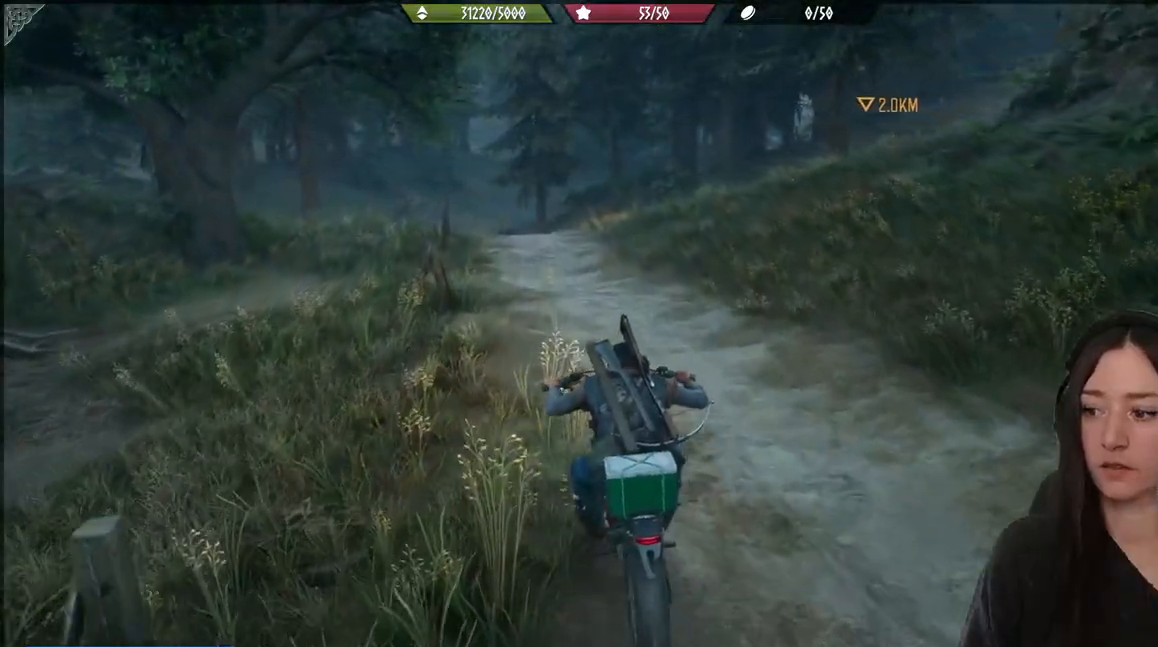
{"dt_ms": 500, "buttons": [], "left_stick": "up", "right_stick": "center", "events": [[317, "R2", "up"]]}
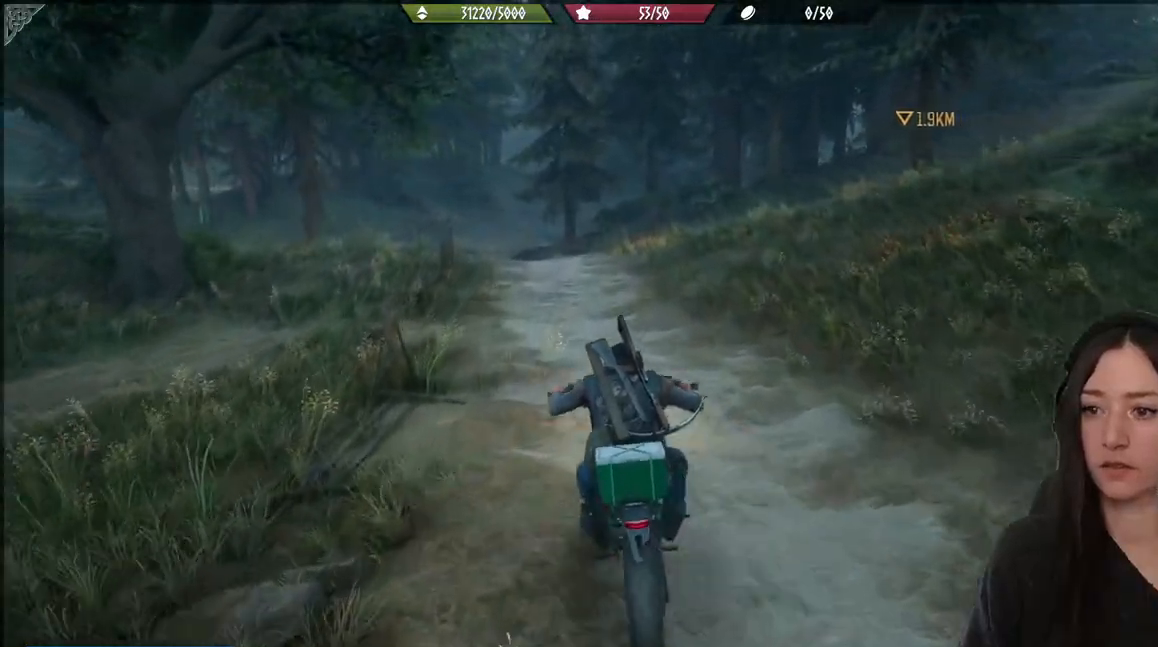
{"dt_ms": 500, "buttons": ["R2"], "left_stick": "up", "right_stick": "center", "events": [[133, "R2", "down"]]}
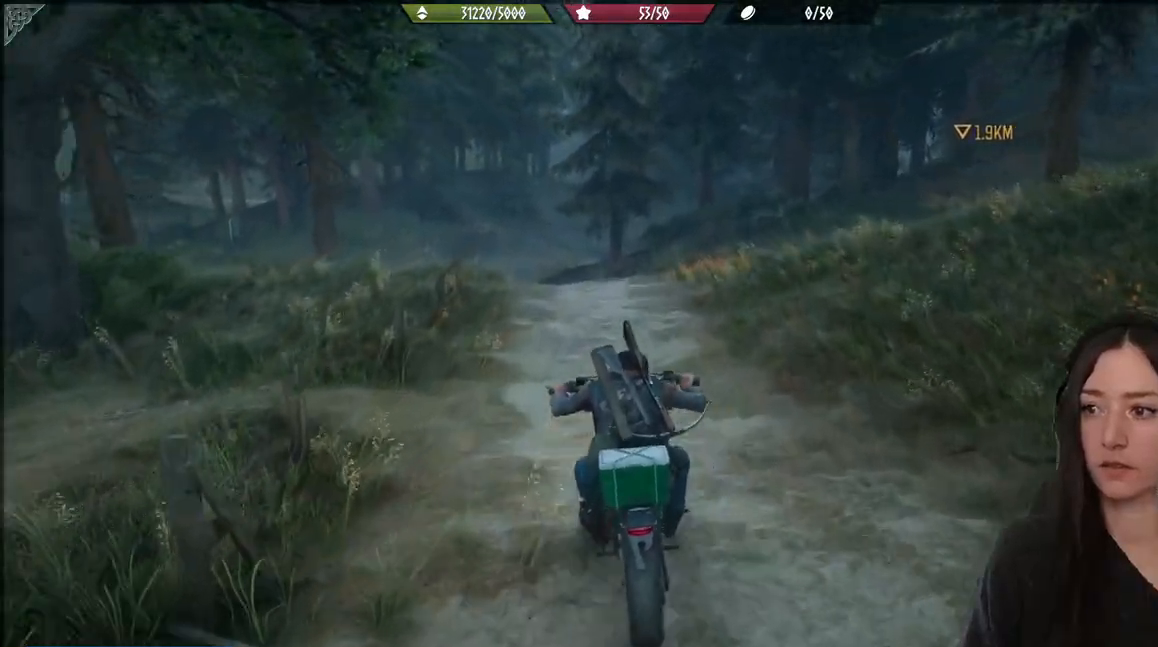
{"dt_ms": 500, "buttons": [], "left_stick": "up", "right_stick": "right", "events": [[117, "R2", "up"], [250, "right_stick", "right"]]}
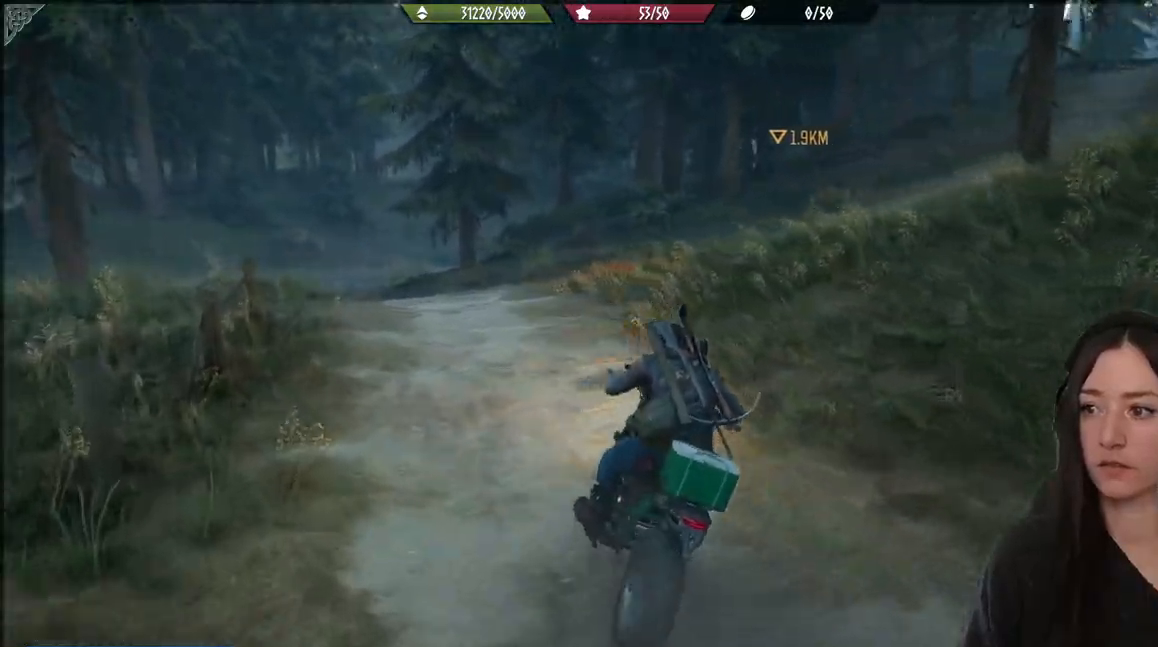
{"dt_ms": 500, "buttons": [], "left_stick": "up-right", "right_stick": "right", "events": [[500, "left_stick", "up-right"]]}
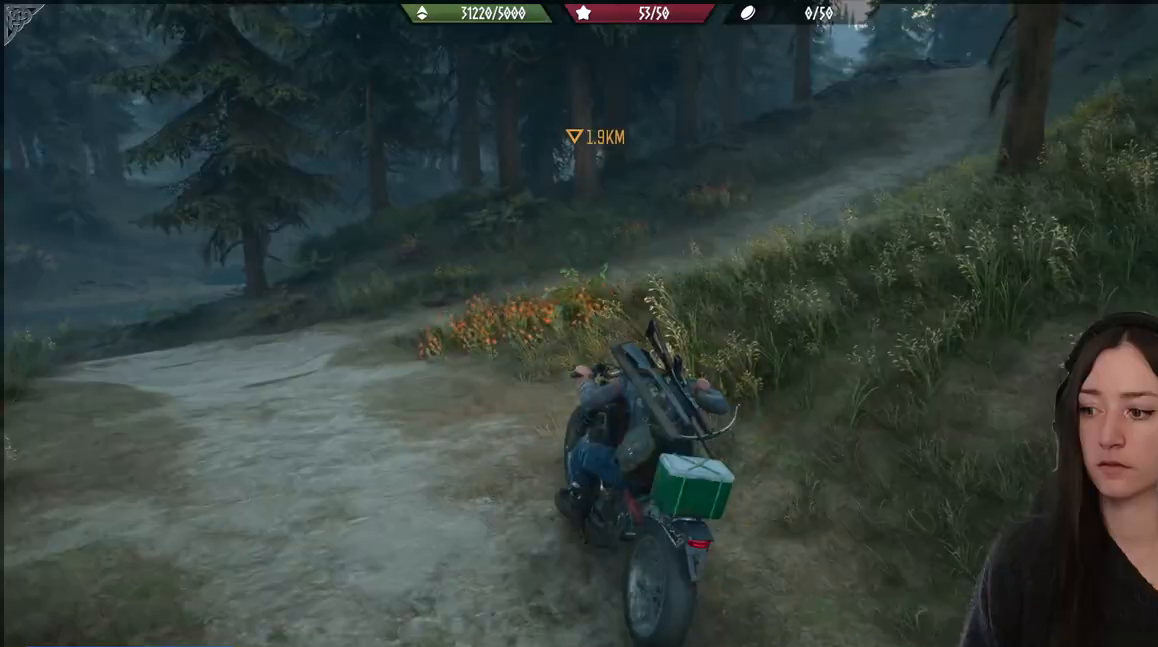
{"dt_ms": 500, "buttons": ["R2"], "left_stick": "up-right", "right_stick": "right", "events": [[83, "R2", "down"]]}
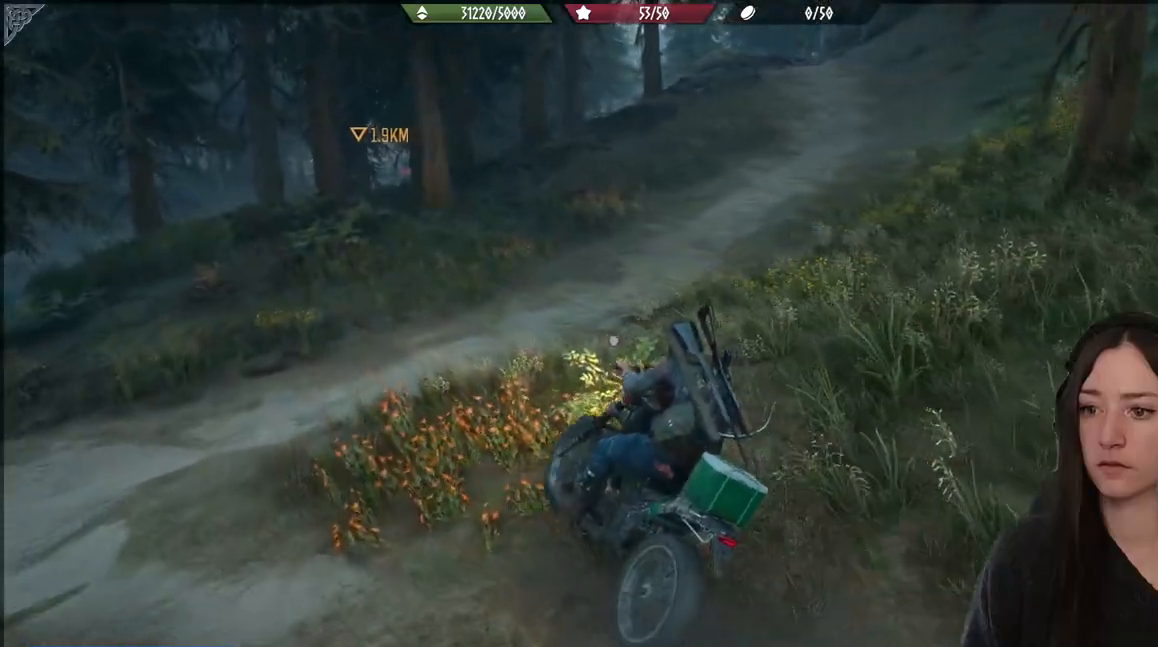
{"dt_ms": 500, "buttons": ["R2"], "left_stick": "up-right", "right_stick": "right", "events": []}
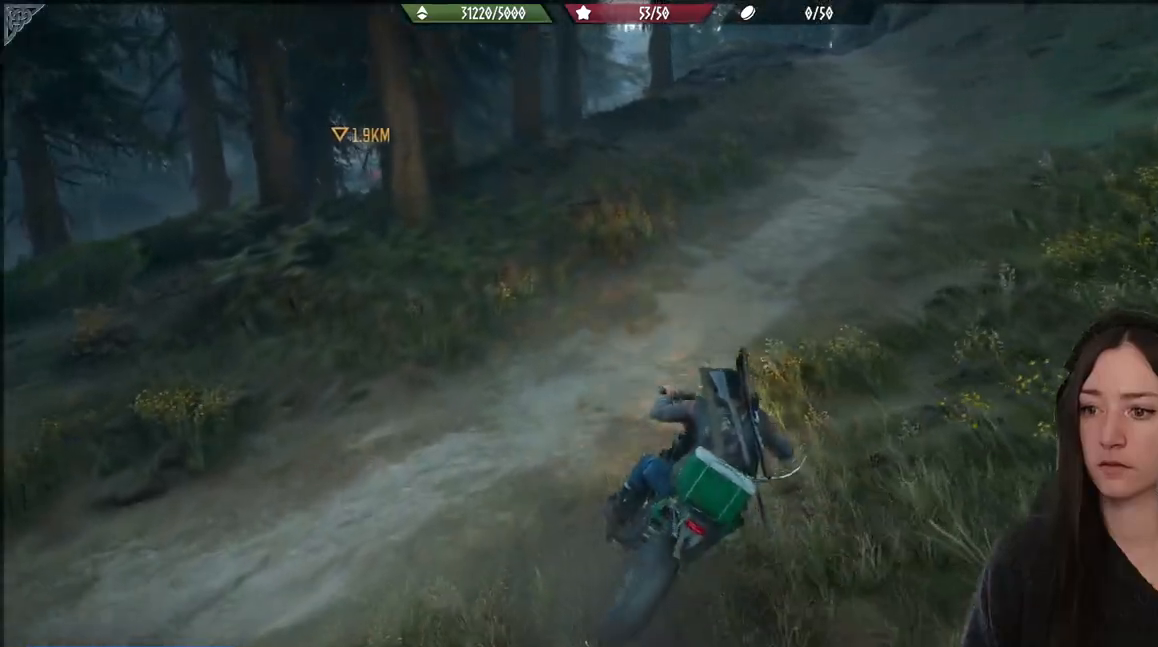
{"dt_ms": 500, "buttons": ["R2"], "left_stick": "up-right", "right_stick": "right", "events": []}
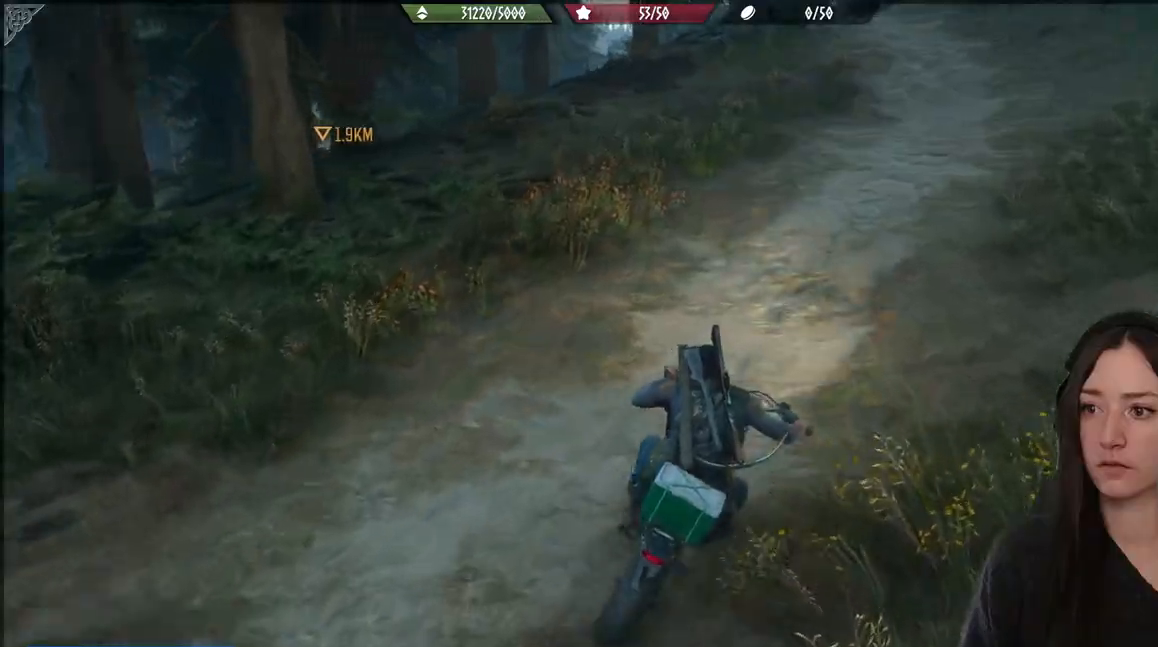
{"dt_ms": 500, "buttons": ["R2"], "left_stick": "up", "right_stick": "right", "events": [[367, "left_stick", "up"]]}
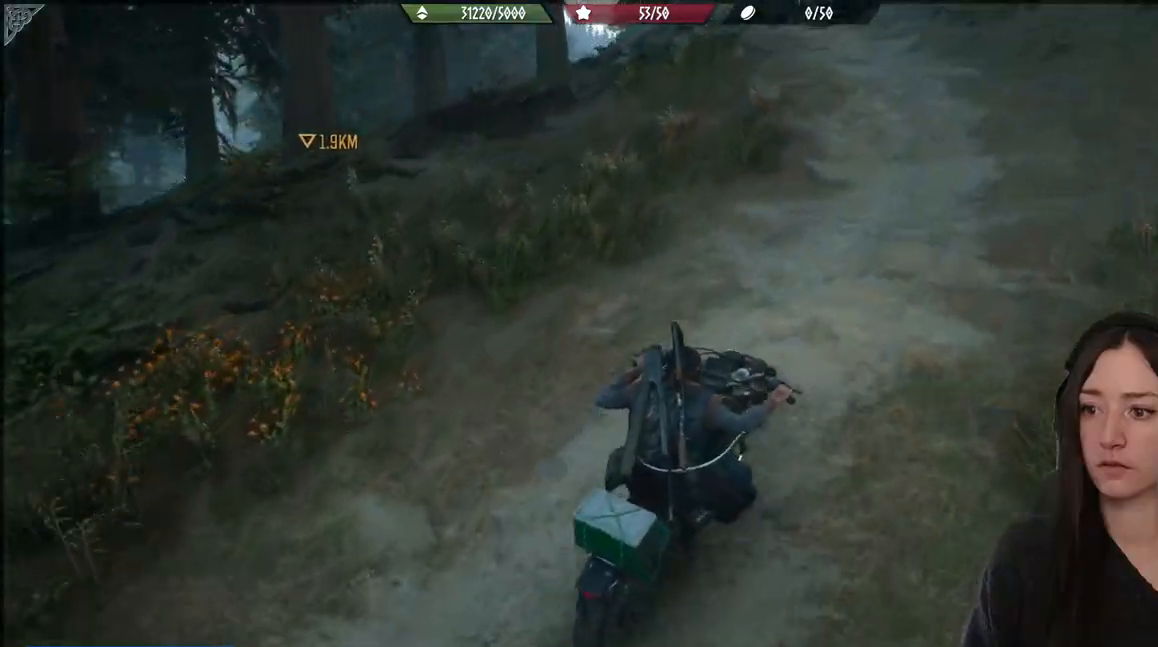
{"dt_ms": 500, "buttons": ["R2"], "left_stick": "up", "right_stick": "right", "events": []}
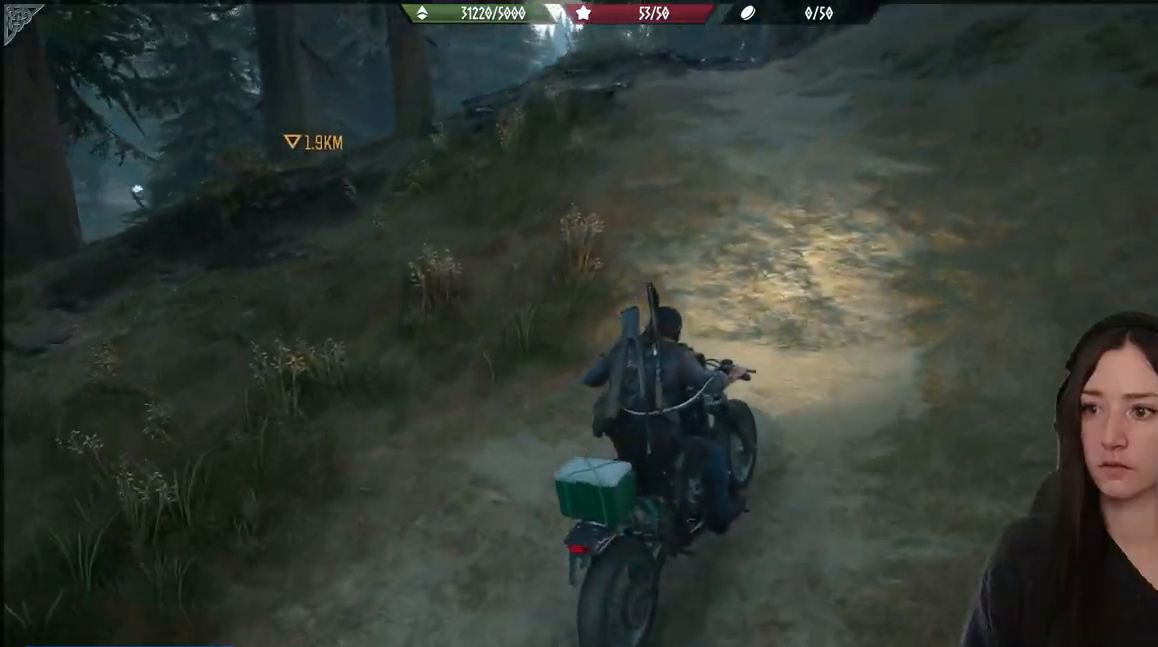
{"dt_ms": 500, "buttons": ["R2"], "left_stick": "up", "right_stick": "right", "events": []}
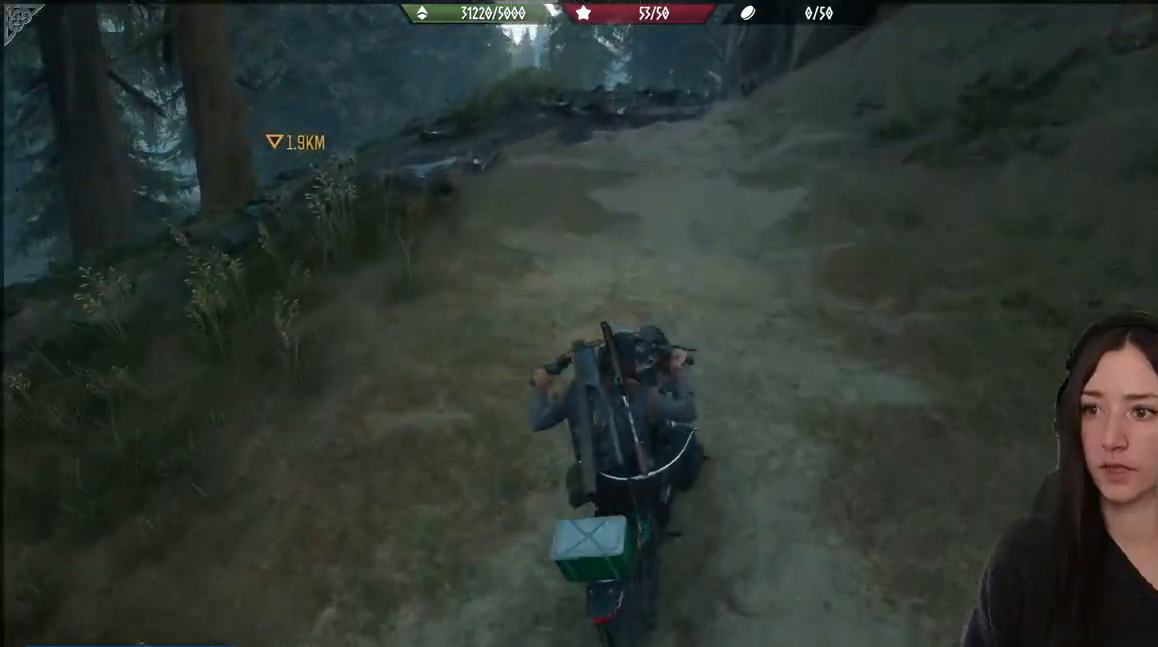
{"dt_ms": 500, "buttons": [], "left_stick": "up", "right_stick": "right", "events": [[283, "R2", "up"]]}
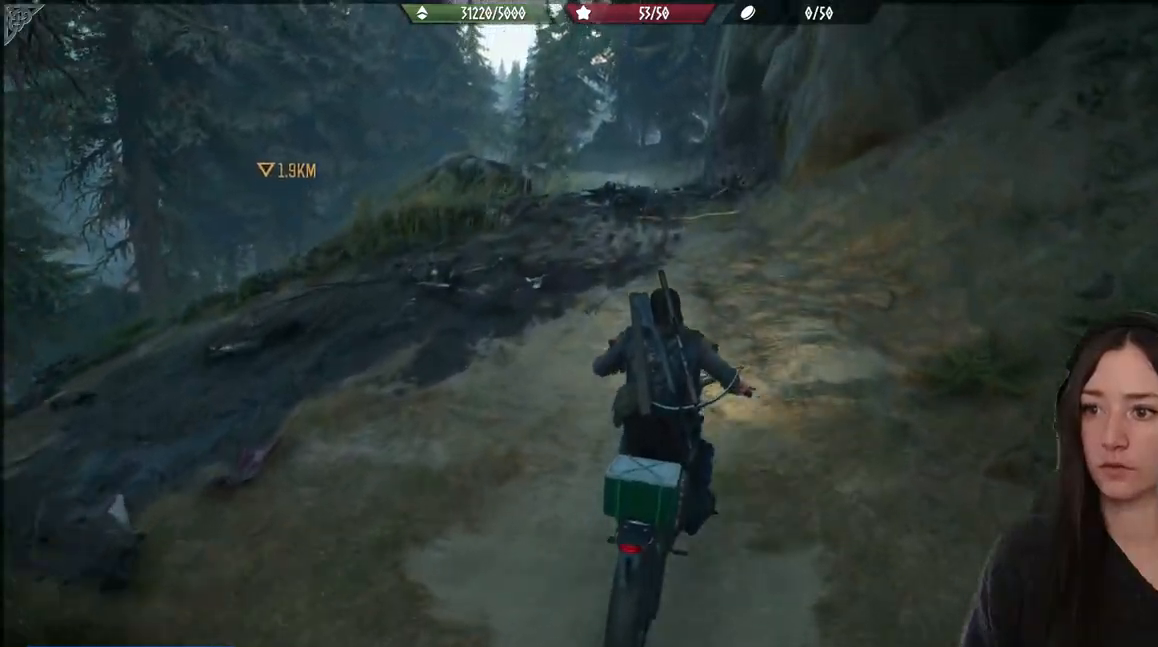
{"dt_ms": 500, "buttons": ["R2"], "left_stick": "up", "right_stick": "center", "events": [[17, "right_stick", "center"], [183, "left_stick", "up-left"], [383, "R2", "down"], [383, "left_stick", "up"]]}
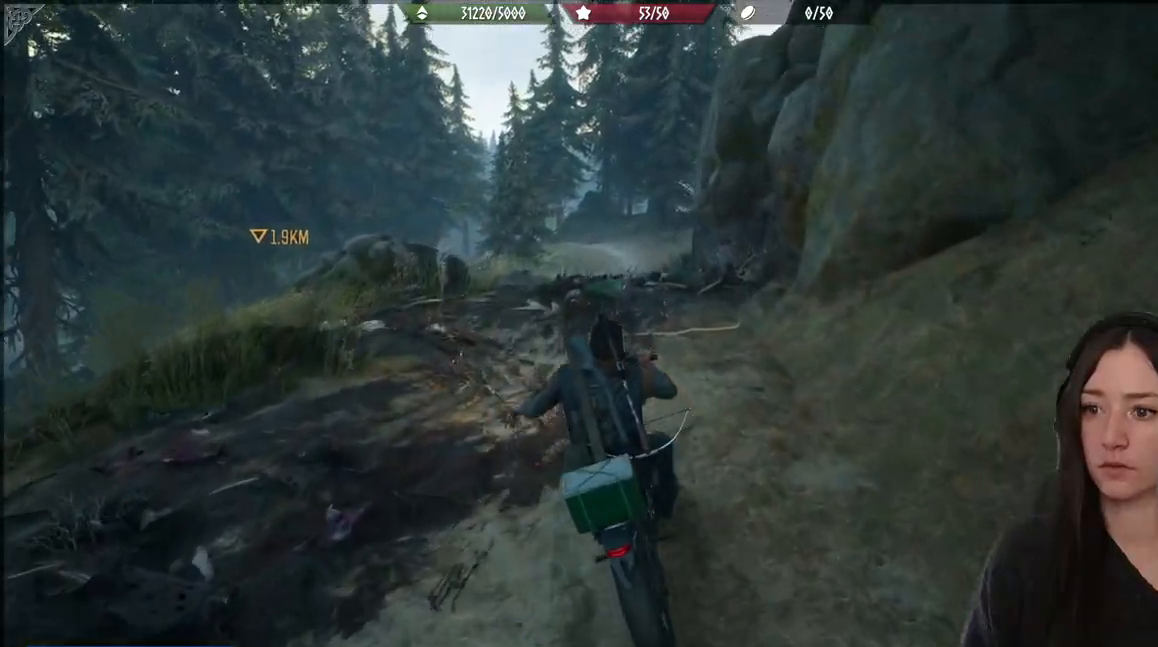
{"dt_ms": 500, "buttons": [], "left_stick": "center", "right_stick": "center", "events": [[233, "R2", "up"], [467, "left_stick", "center"]]}
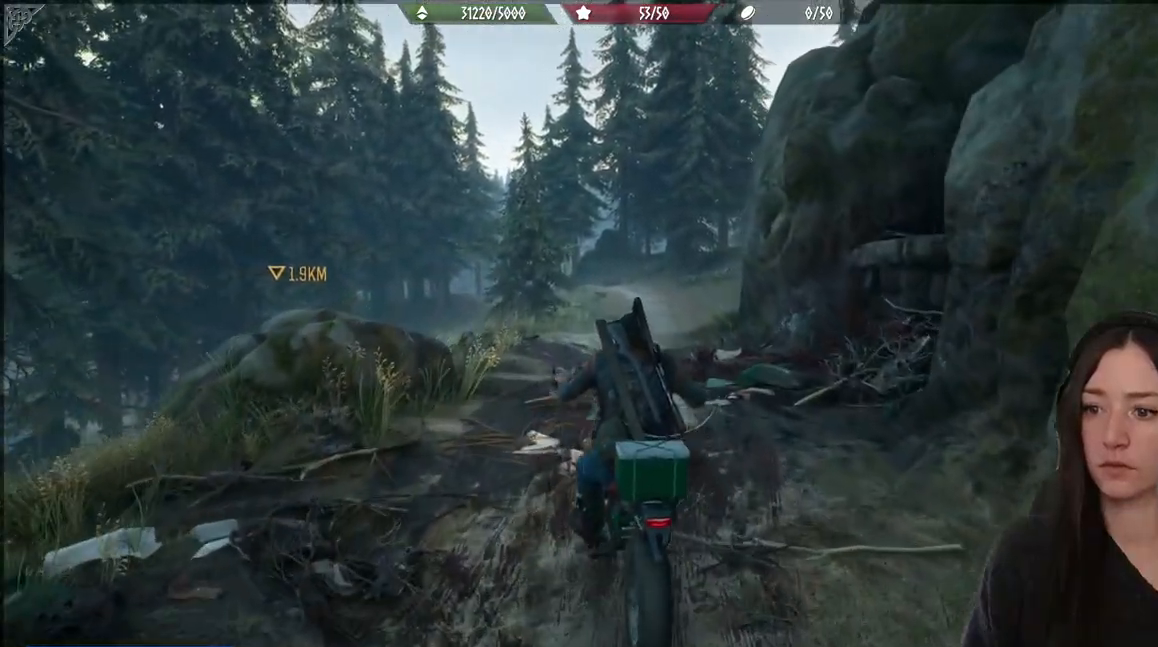
{"dt_ms": 500, "buttons": [], "left_stick": "center", "right_stick": "right", "events": [[450, "right_stick", "right"]]}
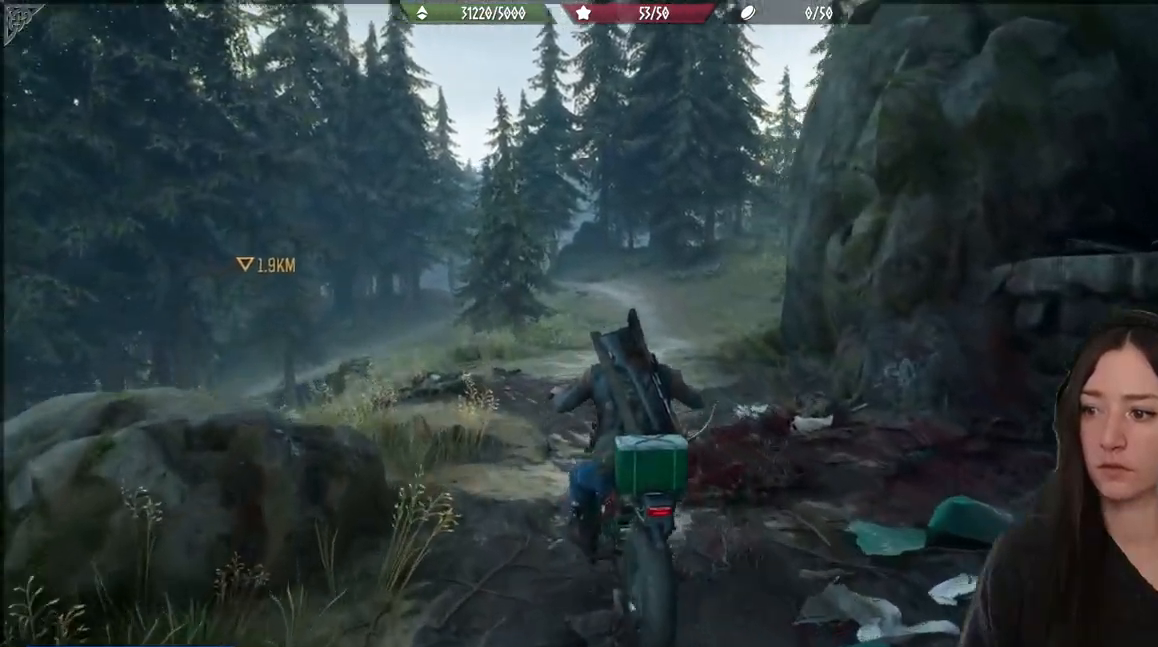
{"dt_ms": 500, "buttons": [], "left_stick": "center", "right_stick": "right", "events": []}
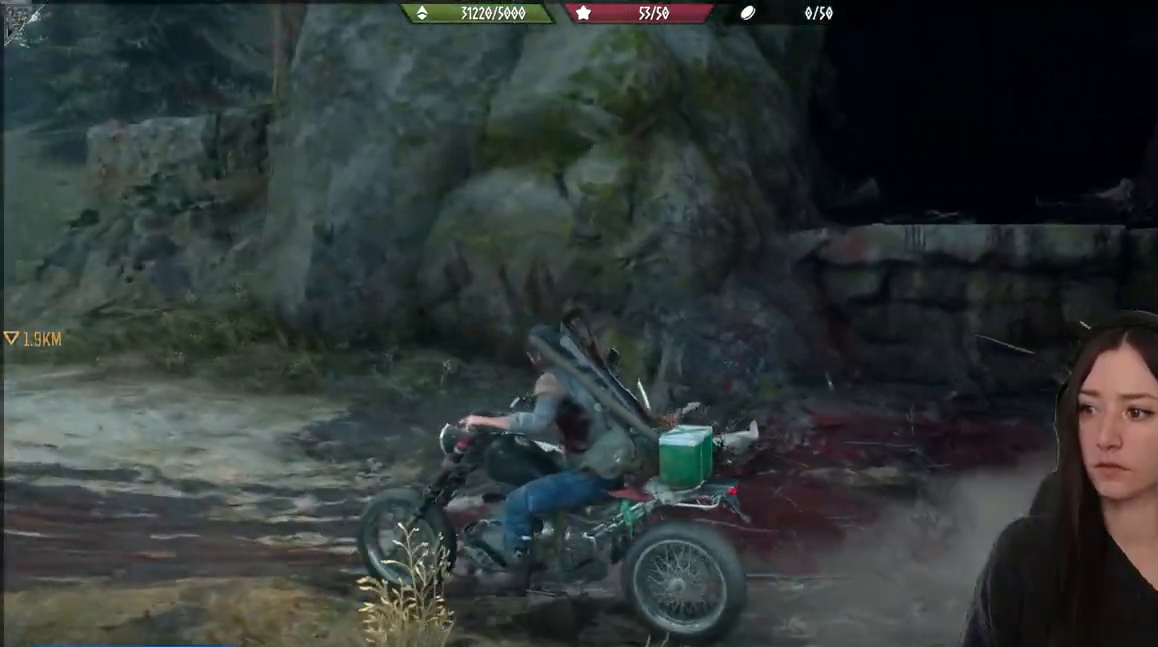
{"dt_ms": 500, "buttons": [], "left_stick": "center", "right_stick": "left", "events": [[267, "right_stick", "center"], [333, "right_stick", "left"]]}
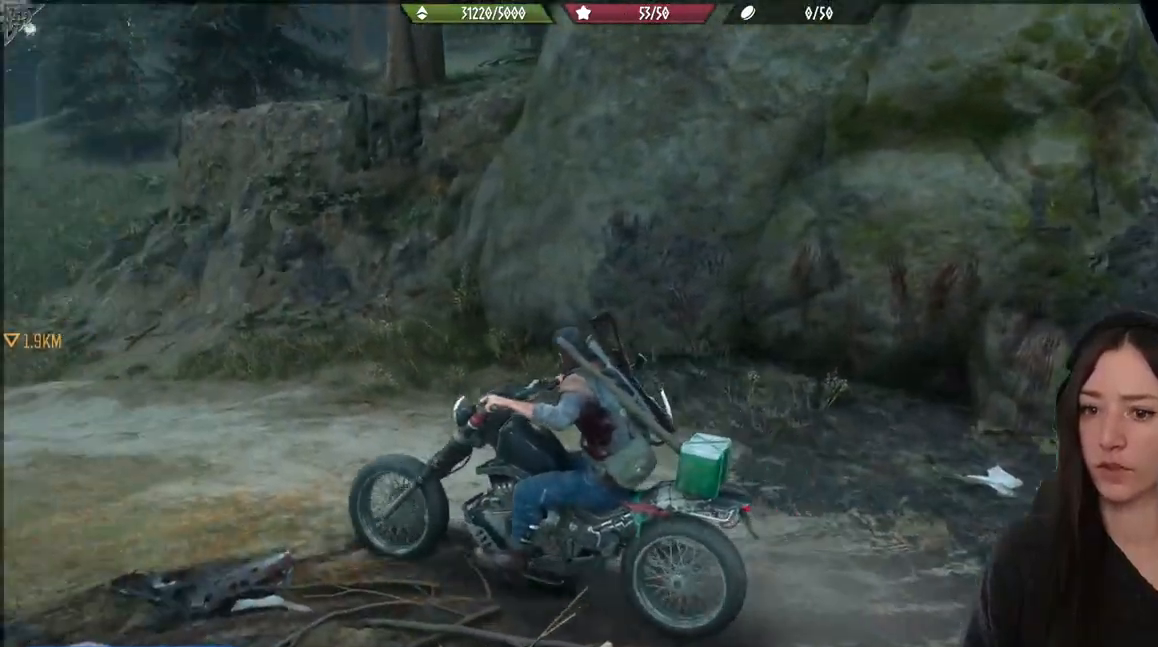
{"dt_ms": 500, "buttons": ["R2"], "left_stick": "up", "right_stick": "left", "events": [[250, "left_stick", "up-left"], [350, "R2", "down"], [400, "left_stick", "up"]]}
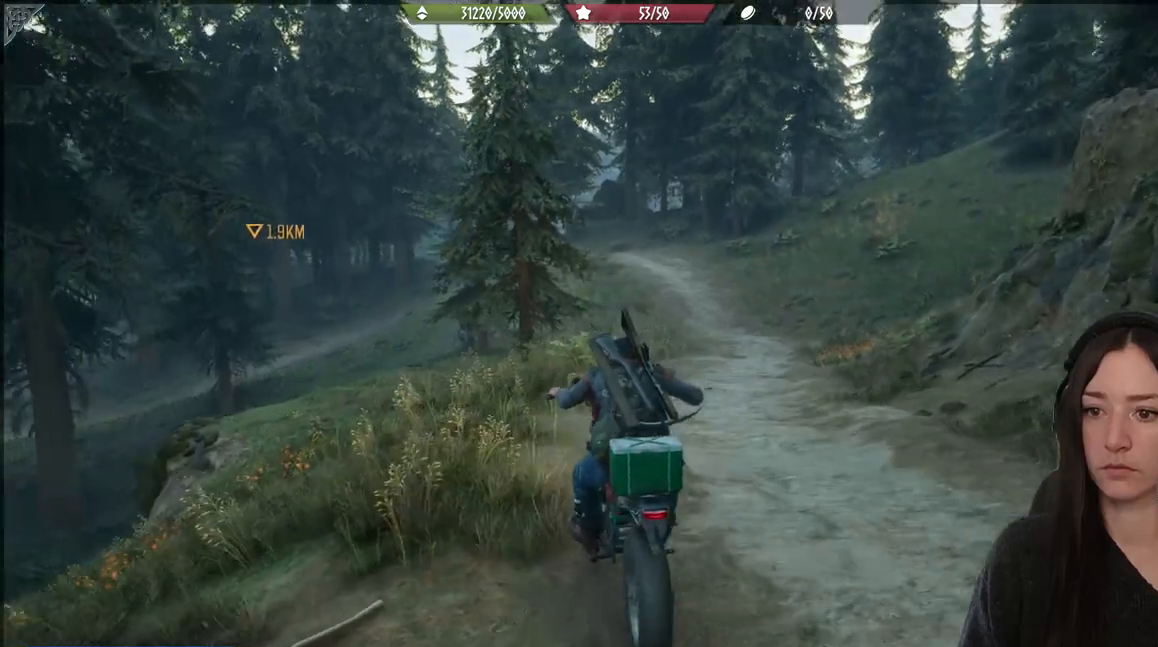
{"dt_ms": 500, "buttons": ["R2"], "left_stick": "up", "right_stick": "center", "events": [[17, "right_stick", "center"]]}
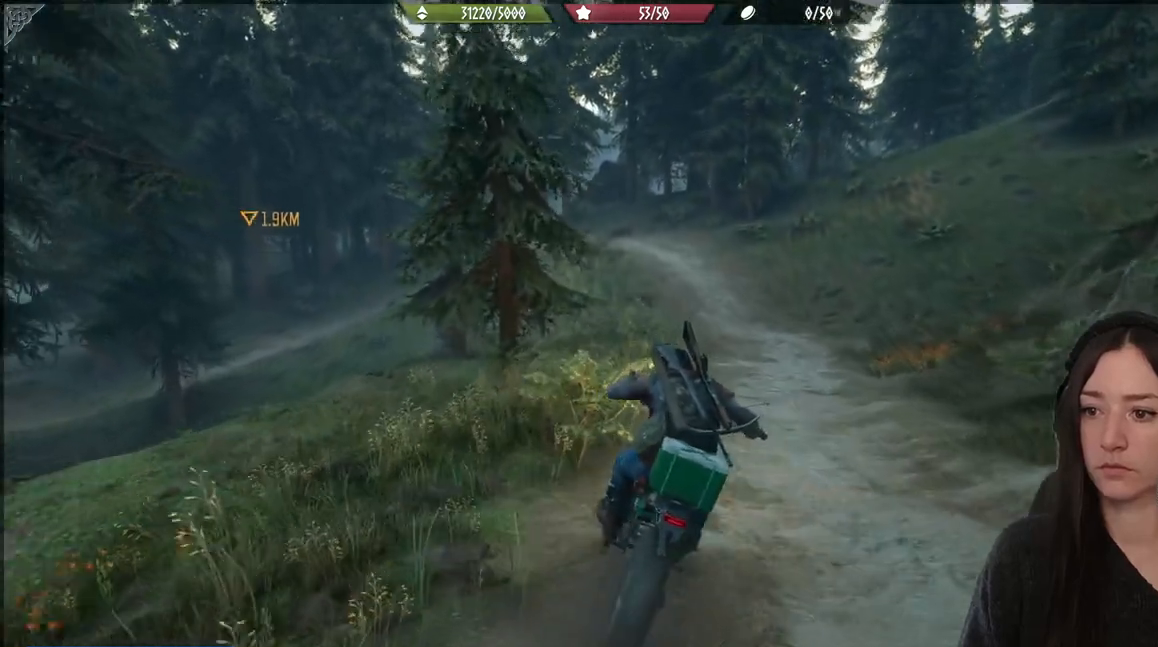
{"dt_ms": 500, "buttons": ["R2"], "left_stick": "up", "right_stick": "center", "events": []}
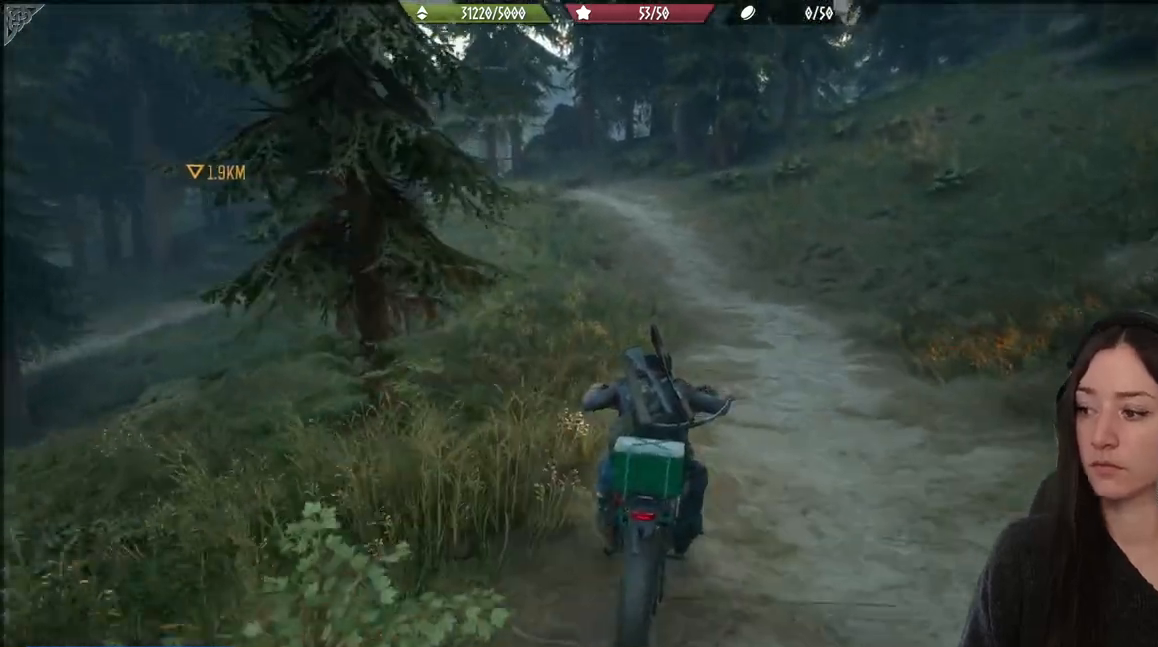
{"dt_ms": 500, "buttons": ["R2"], "left_stick": "up", "right_stick": "center", "events": [[100, "R2", "up"], [417, "R2", "down"]]}
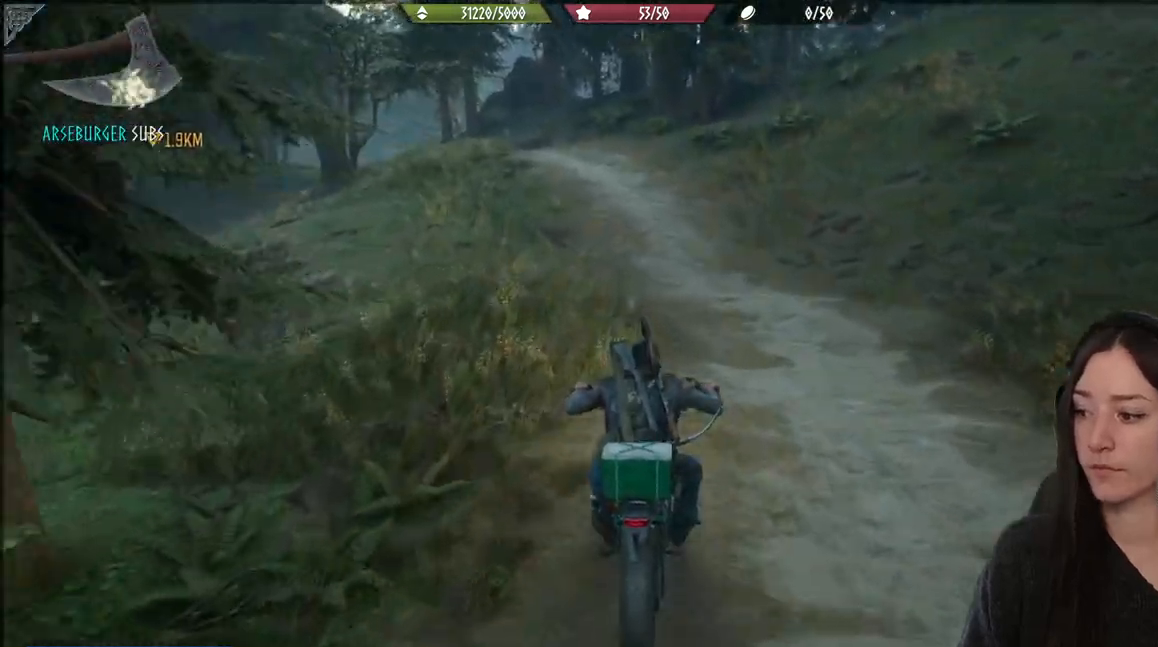
{"dt_ms": 500, "buttons": [], "left_stick": "up", "right_stick": "center", "events": [[267, "R2", "up"]]}
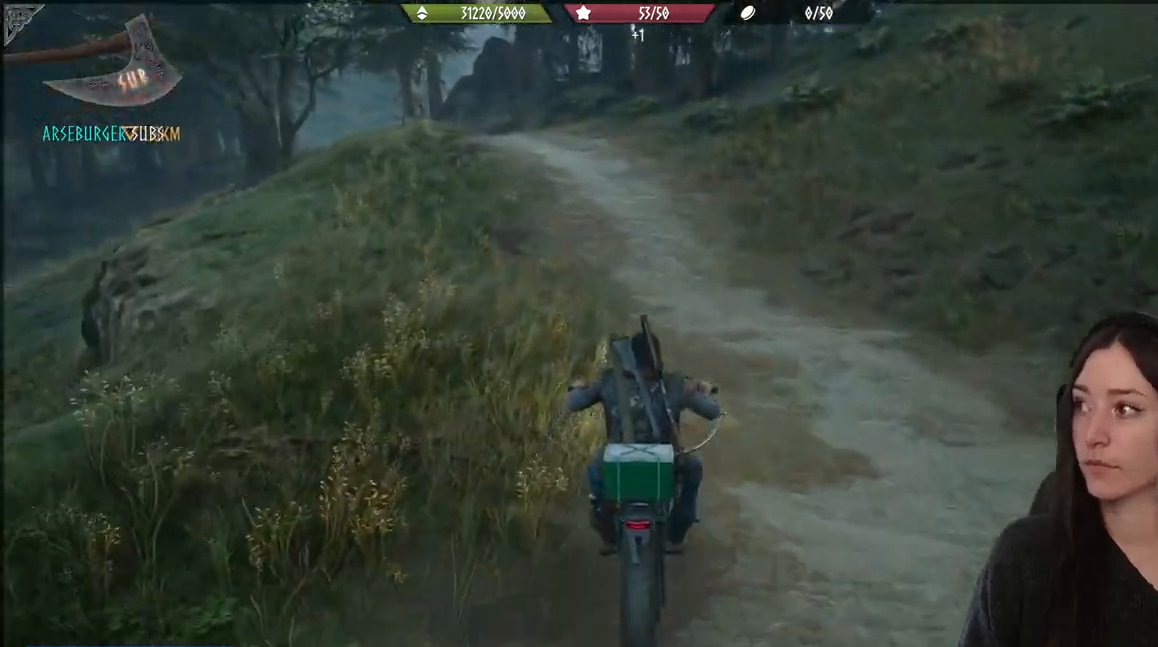
{"dt_ms": 500, "buttons": ["R2"], "left_stick": "up-left", "right_stick": "center", "events": [[117, "left_stick", "up-left"], [300, "R2", "down"]]}
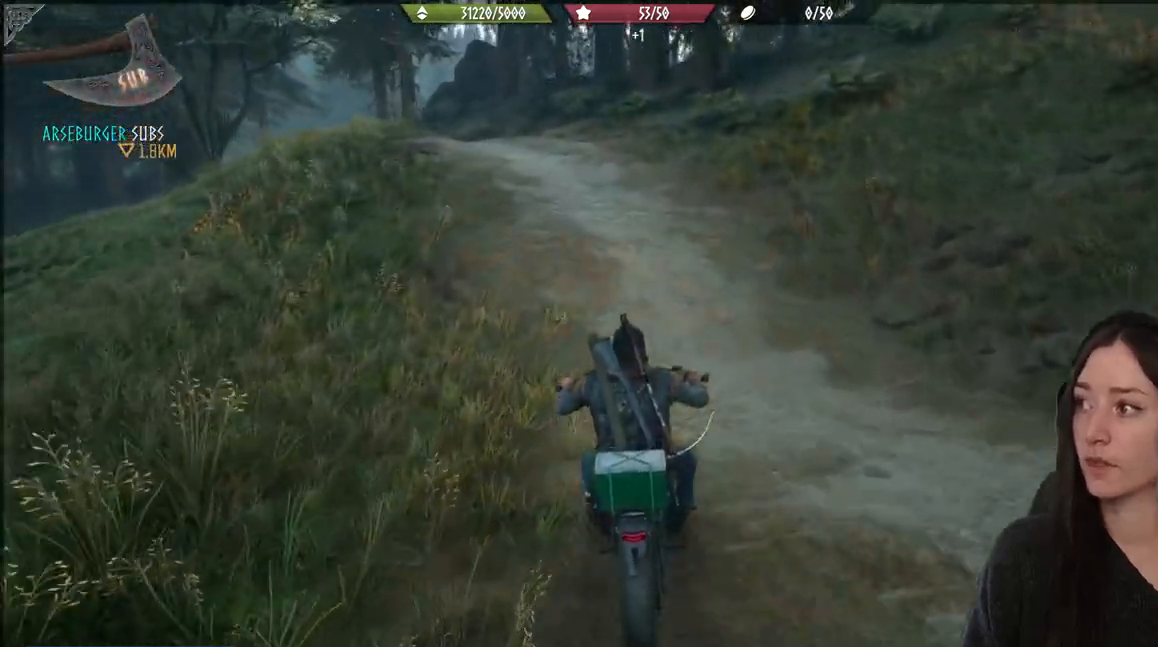
{"dt_ms": 500, "buttons": [], "left_stick": "up-left", "right_stick": "center", "events": [[117, "R2", "up"]]}